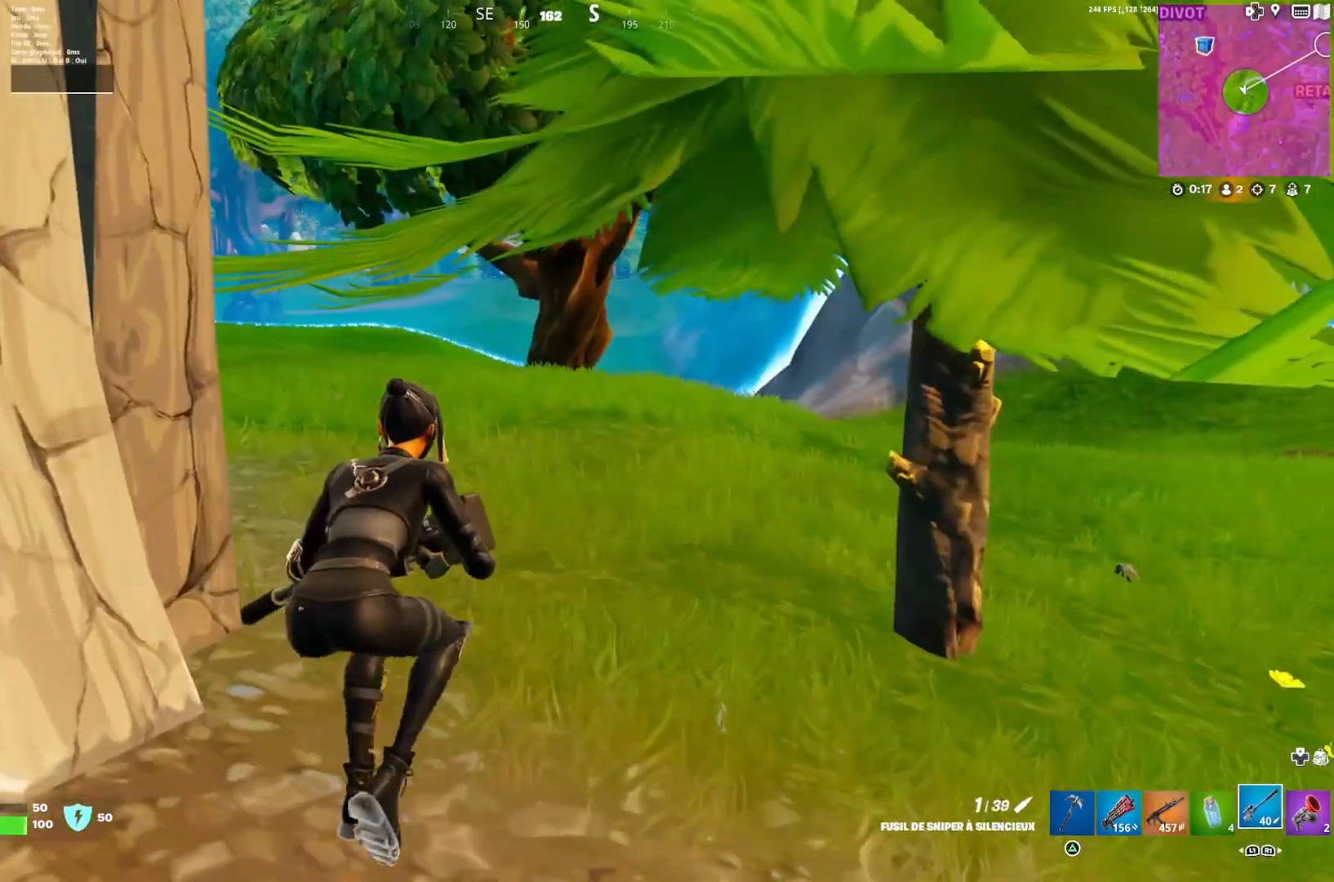
Gameplay with a controller (PlayStation layout); each line is a JSON object with the inputs held at the frame after it. "events" lists button and stick changes between this image and that frame as [ms after this image, input, new state], when the widget could be followed in between.
{"buttons": [], "left_stick": "up-right", "right_stick": "center", "events": [[33, "left_stick", "center"], [133, "left_stick", "up-right"], [133, "right_stick", "left"], [400, "right_stick", "center"]]}
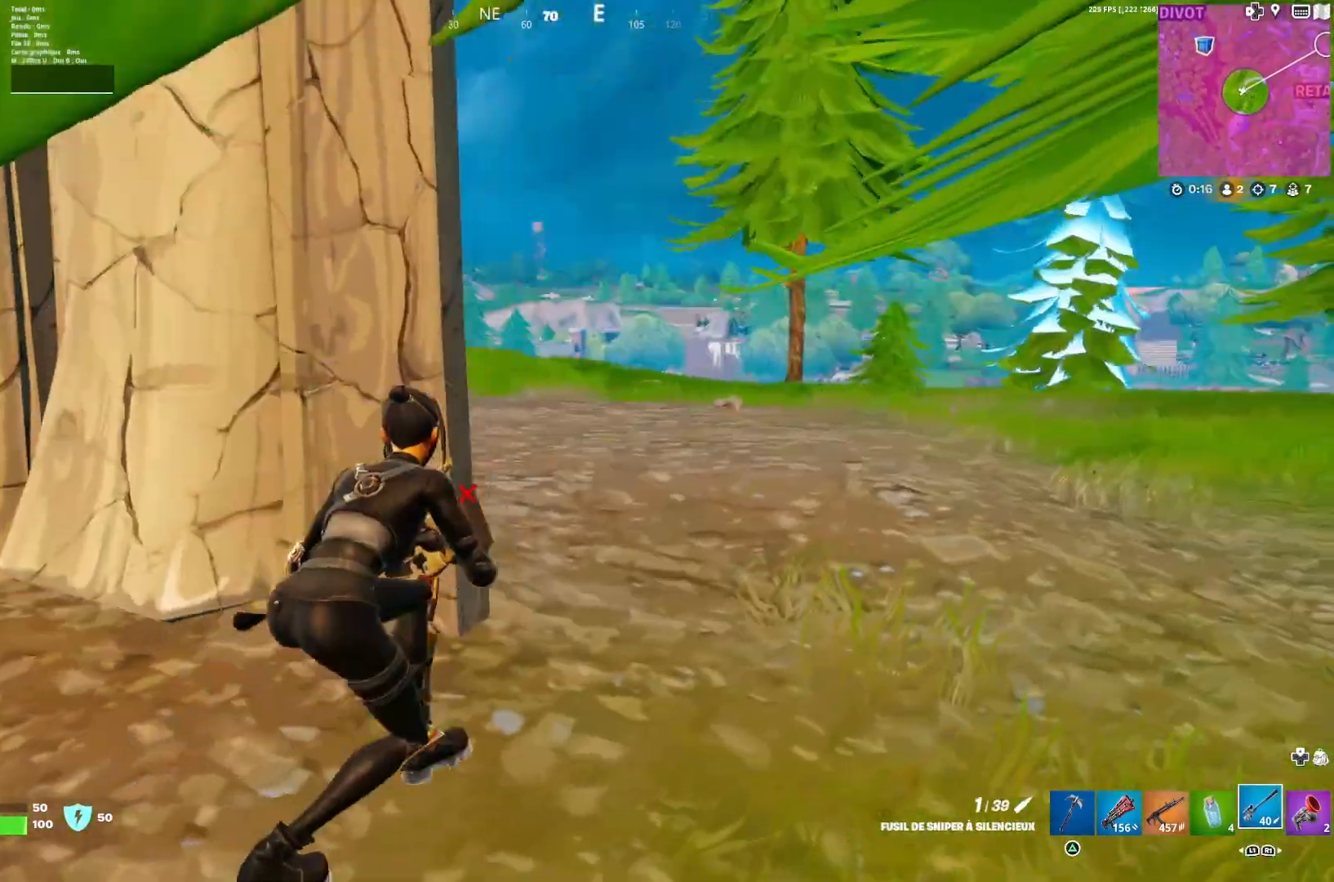
{"buttons": [], "left_stick": "center", "right_stick": "center", "events": [[33, "left_stick", "center"], [33, "right_stick", "left"], [200, "right_stick", "center"]]}
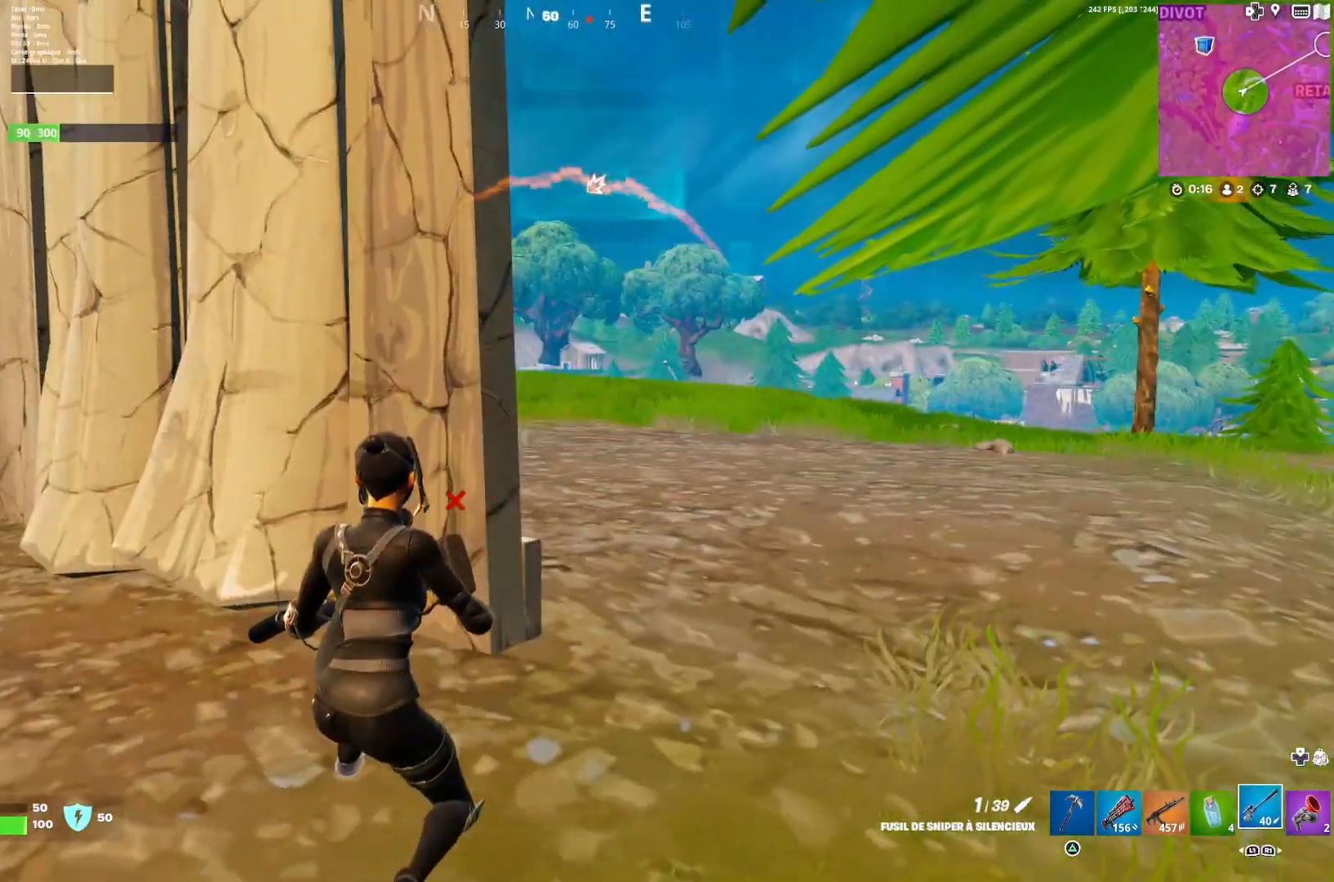
{"buttons": [], "left_stick": "center", "right_stick": "center", "events": [[267, "left_stick", "down-left"], [367, "left_stick", "right"], [500, "left_stick", "center"]]}
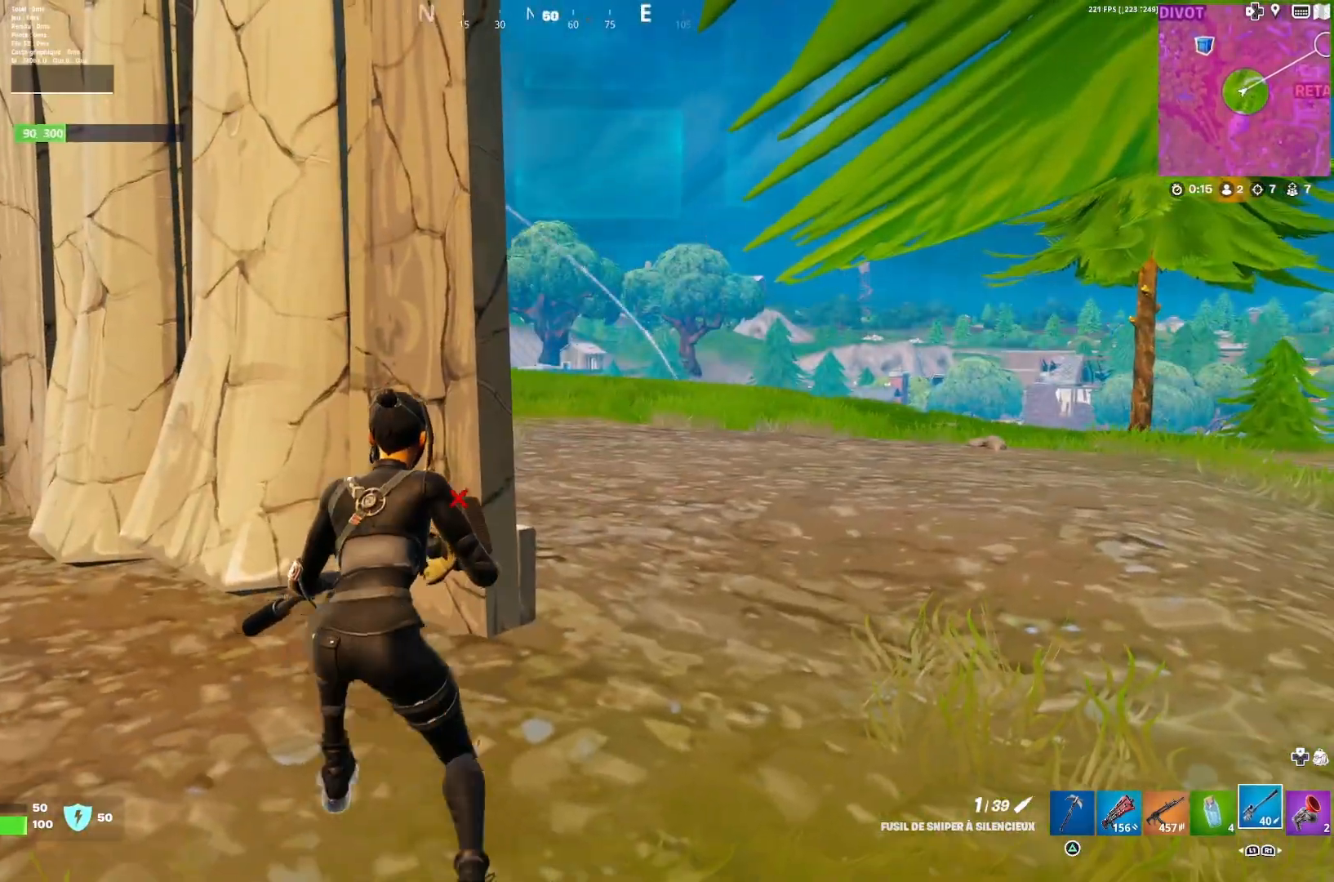
{"buttons": [], "left_stick": "right", "right_stick": "right", "events": [[33, "left_stick", "up-left"], [100, "left_stick", "down-left"], [167, "left_stick", "down-right"], [400, "left_stick", "right"], [433, "right_stick", "right"]]}
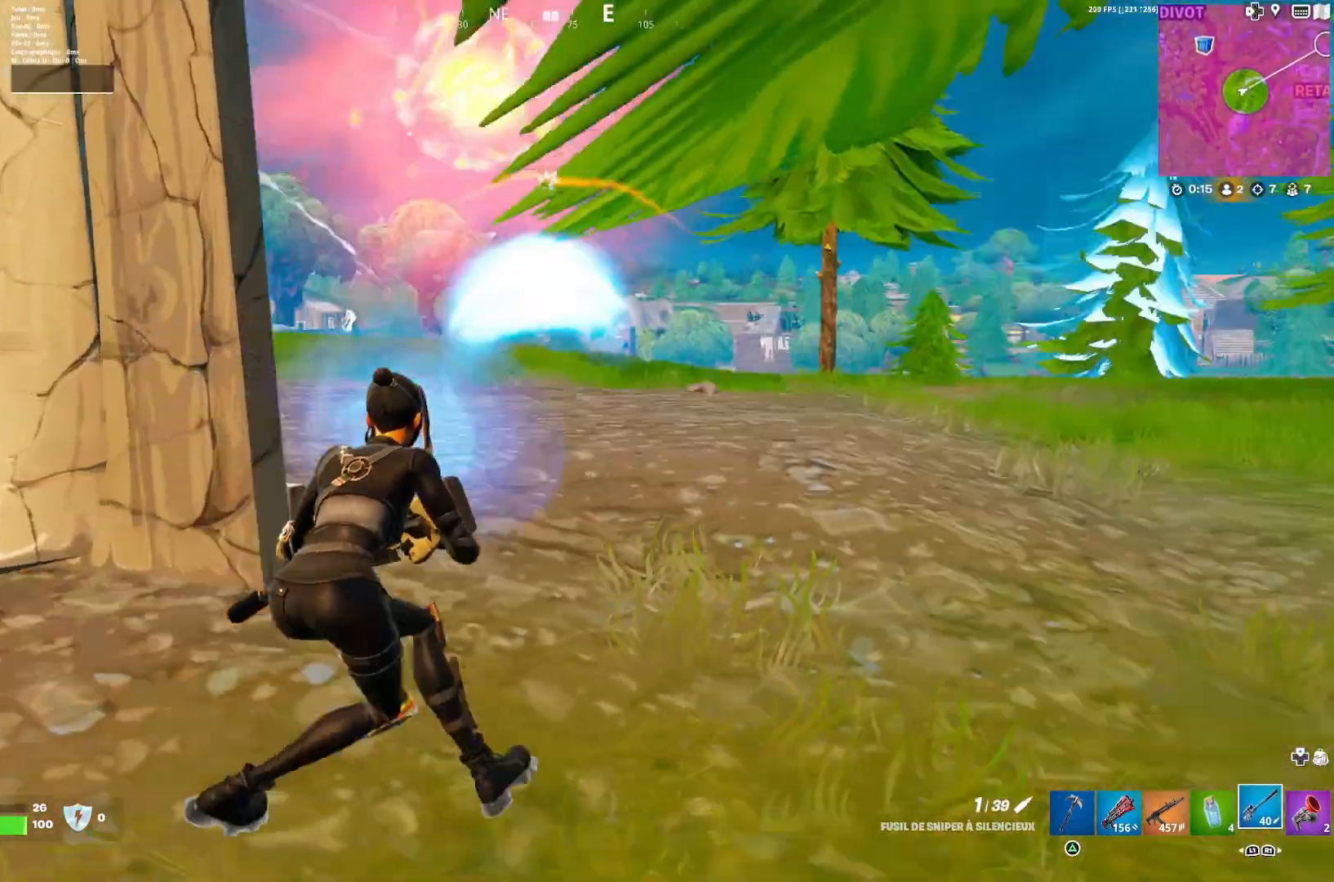
{"buttons": ["CROSS"], "left_stick": "up-right", "right_stick": "center", "events": [[67, "right_stick", "center"], [200, "right_stick", "right"], [367, "right_stick", "center"], [467, "CROSS", "down"], [467, "left_stick", "up-right"]]}
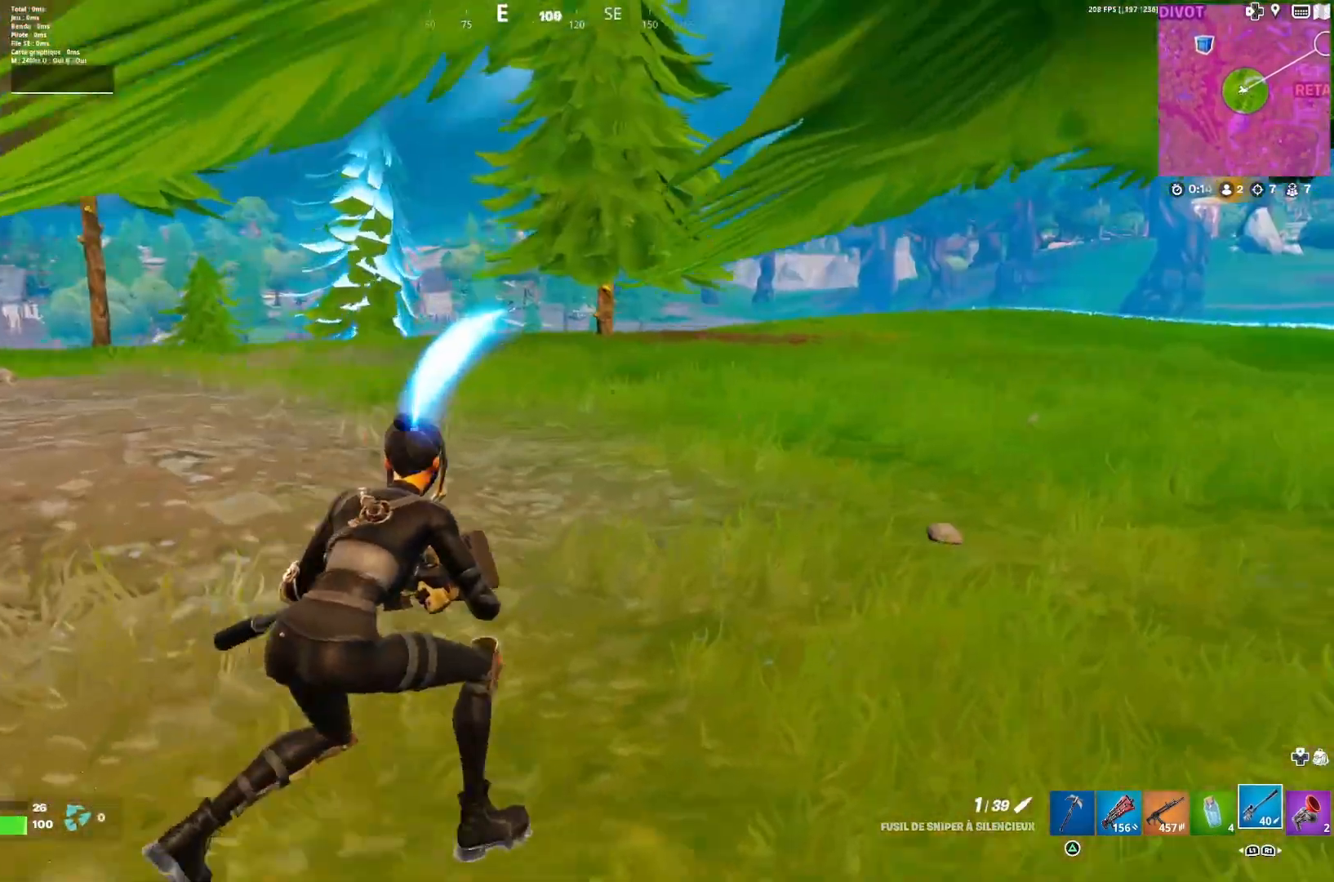
{"buttons": [], "left_stick": "up-right", "right_stick": "right", "events": [[33, "CROSS", "up"], [100, "DPAD_RIGHT", "down"], [133, "right_stick", "right"], [267, "DPAD_RIGHT", "up"], [367, "right_stick", "center"], [467, "right_stick", "right"]]}
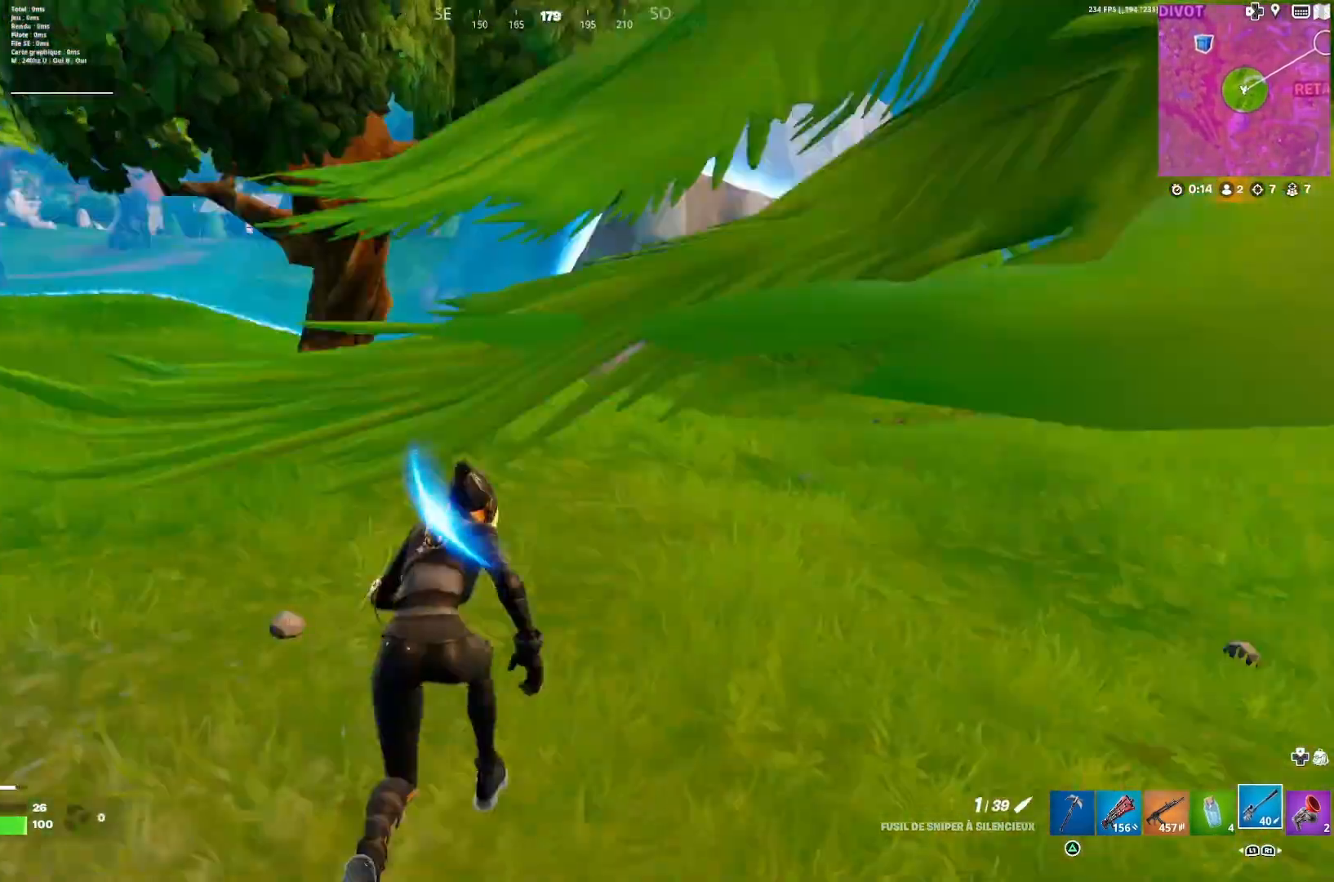
{"buttons": [], "left_stick": "up-right", "right_stick": "center", "events": [[100, "right_stick", "center"], [367, "right_stick", "left"], [433, "right_stick", "center"]]}
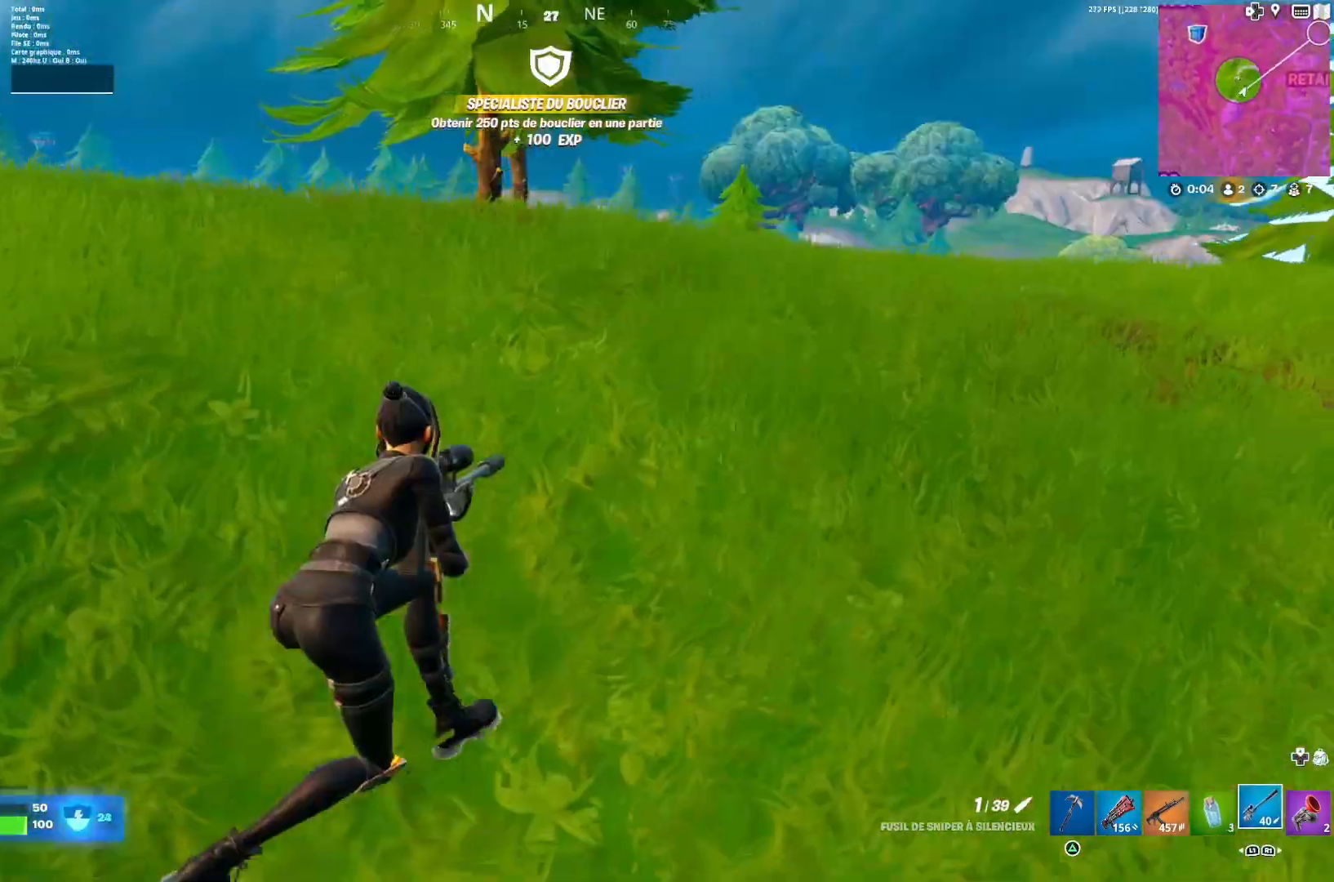
{"buttons": [], "left_stick": "right", "right_stick": "center", "events": [[500, "left_stick", "right"]]}
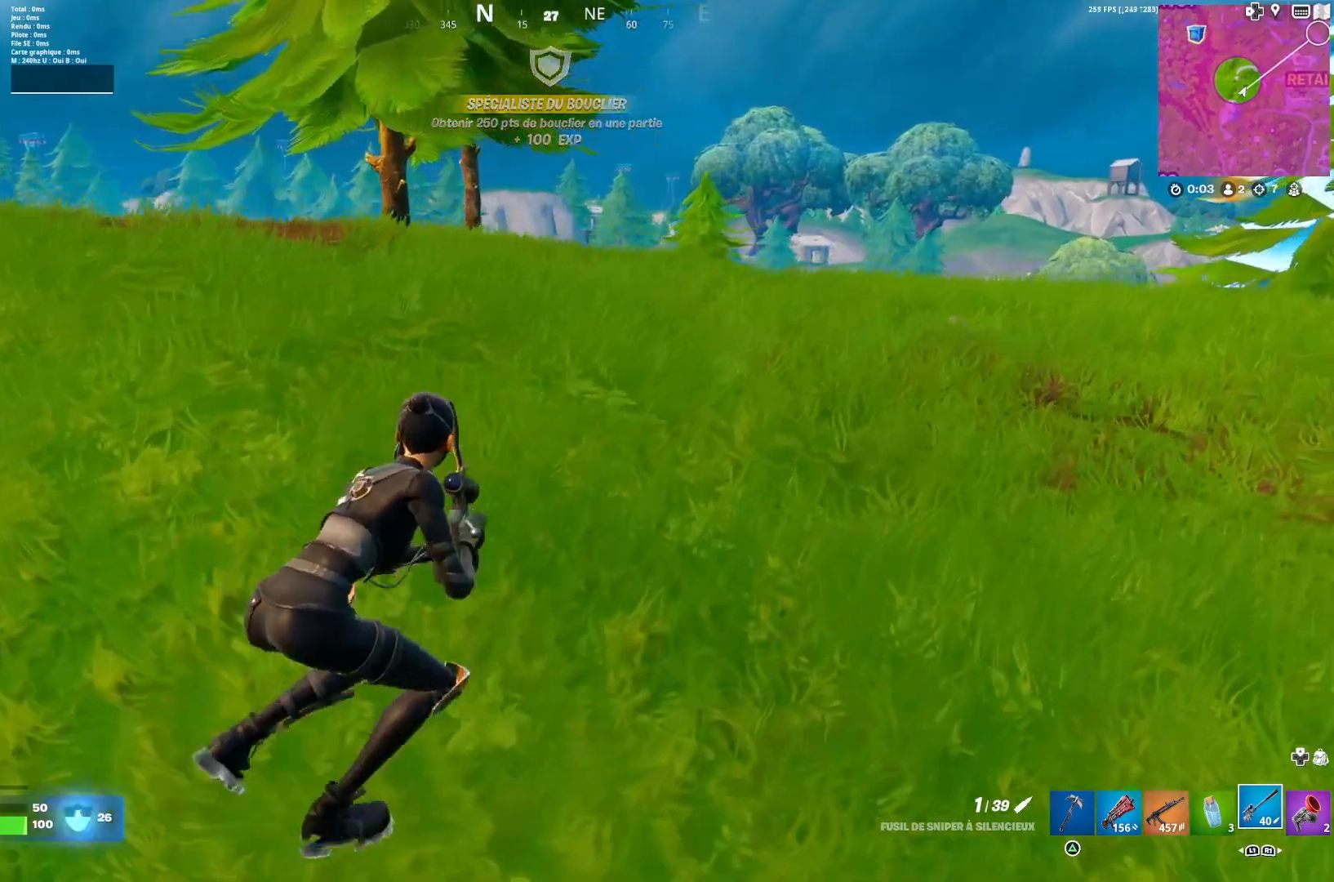
{"buttons": [], "left_stick": "right", "right_stick": "center", "events": []}
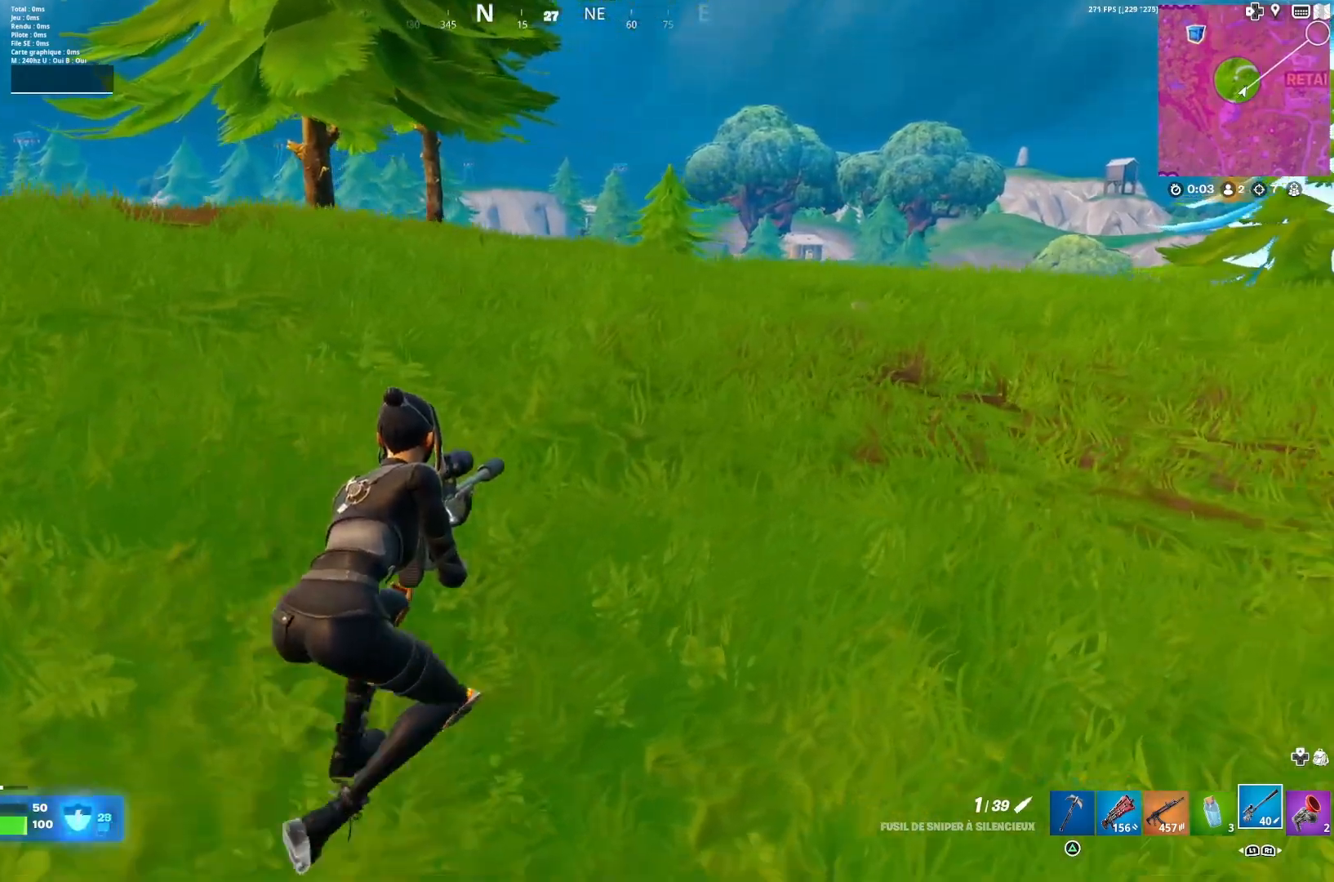
{"buttons": [], "left_stick": "right", "right_stick": "center", "events": [[67, "left_stick", "center"], [233, "left_stick", "right"], [267, "CROSS", "down"], [333, "CROSS", "up"]]}
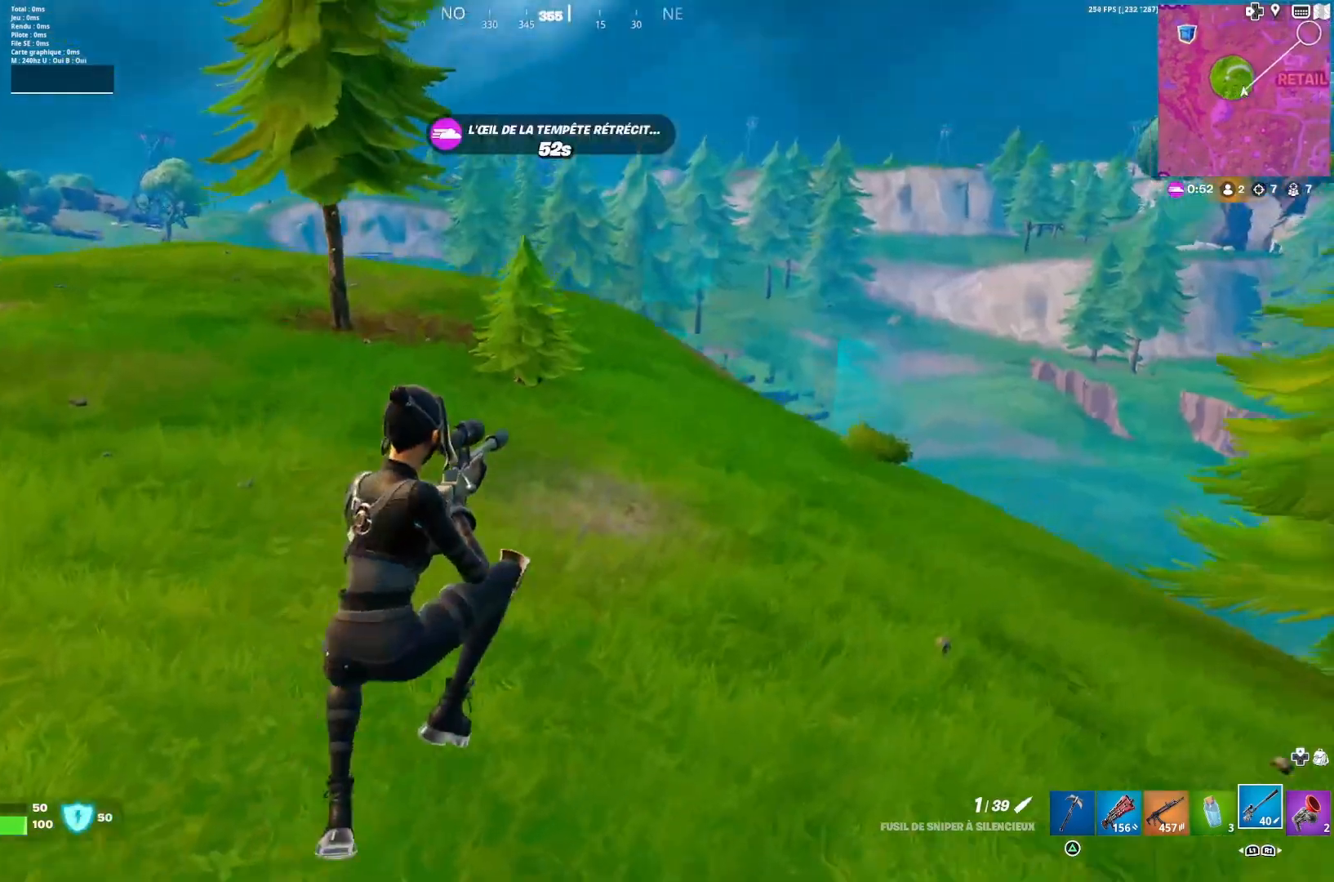
{"buttons": [], "left_stick": "up-right", "right_stick": "up-left", "events": [[67, "R3", "down"], [200, "R3", "up"], [233, "left_stick", "up-right"], [233, "right_stick", "up-left"]]}
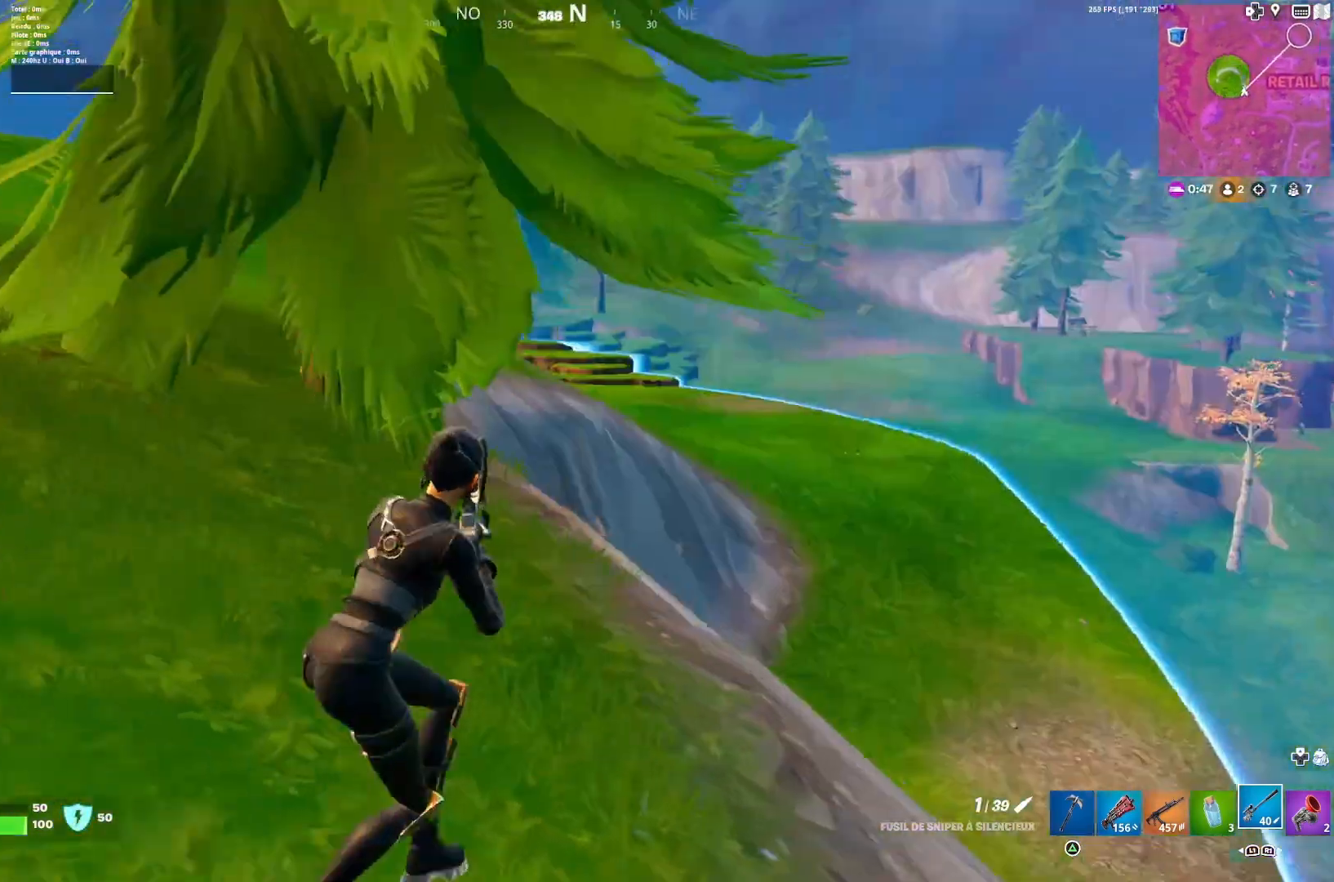
{"buttons": [], "left_stick": "left", "right_stick": "center", "events": [[33, "right_stick", "center"], [133, "right_stick", "left"], [267, "left_stick", "down-right"], [267, "right_stick", "center"], [300, "R3", "down"], [367, "R3", "up"], [467, "left_stick", "left"]]}
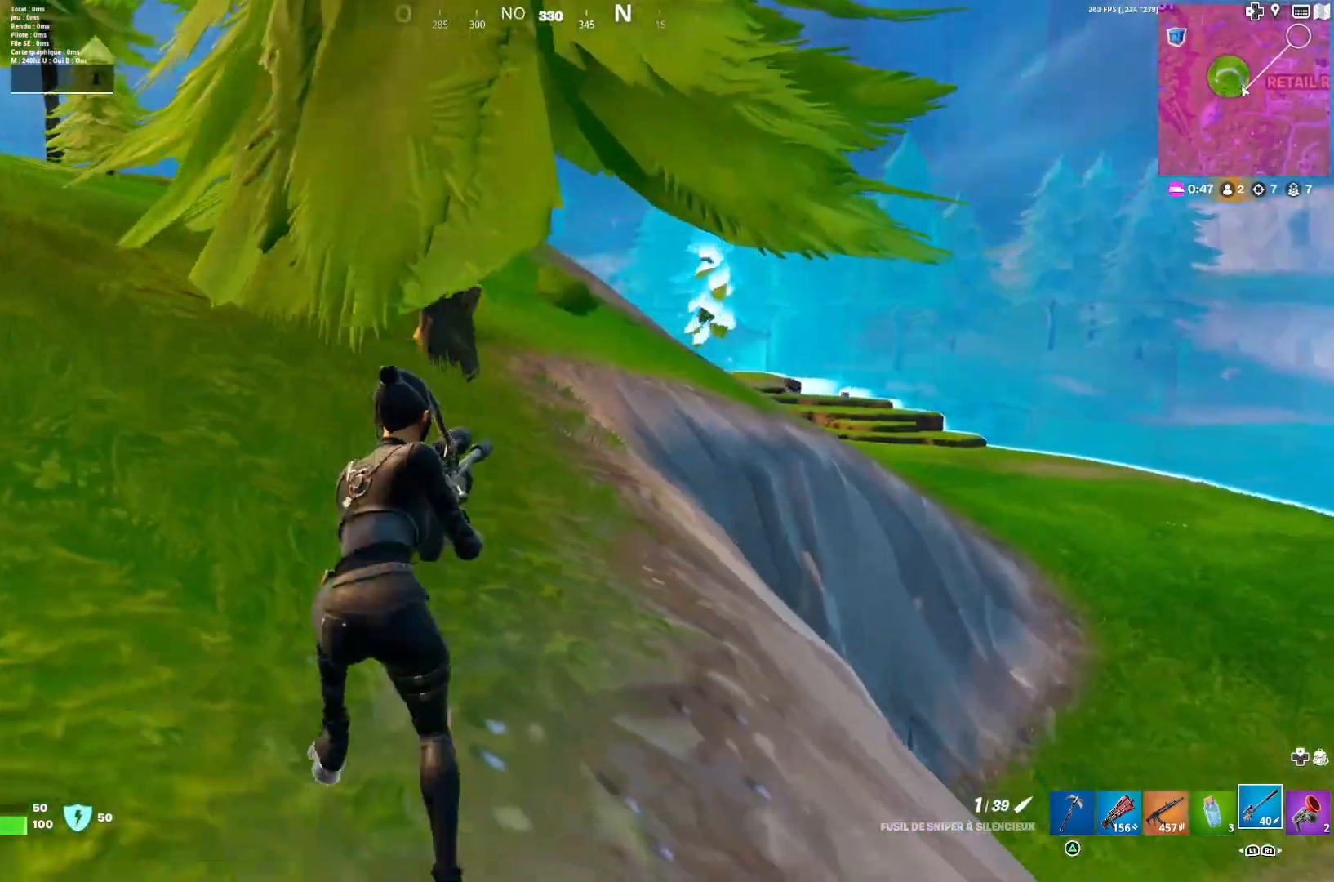
{"buttons": [], "left_stick": "up-left", "right_stick": "center", "events": [[467, "left_stick", "up-left"]]}
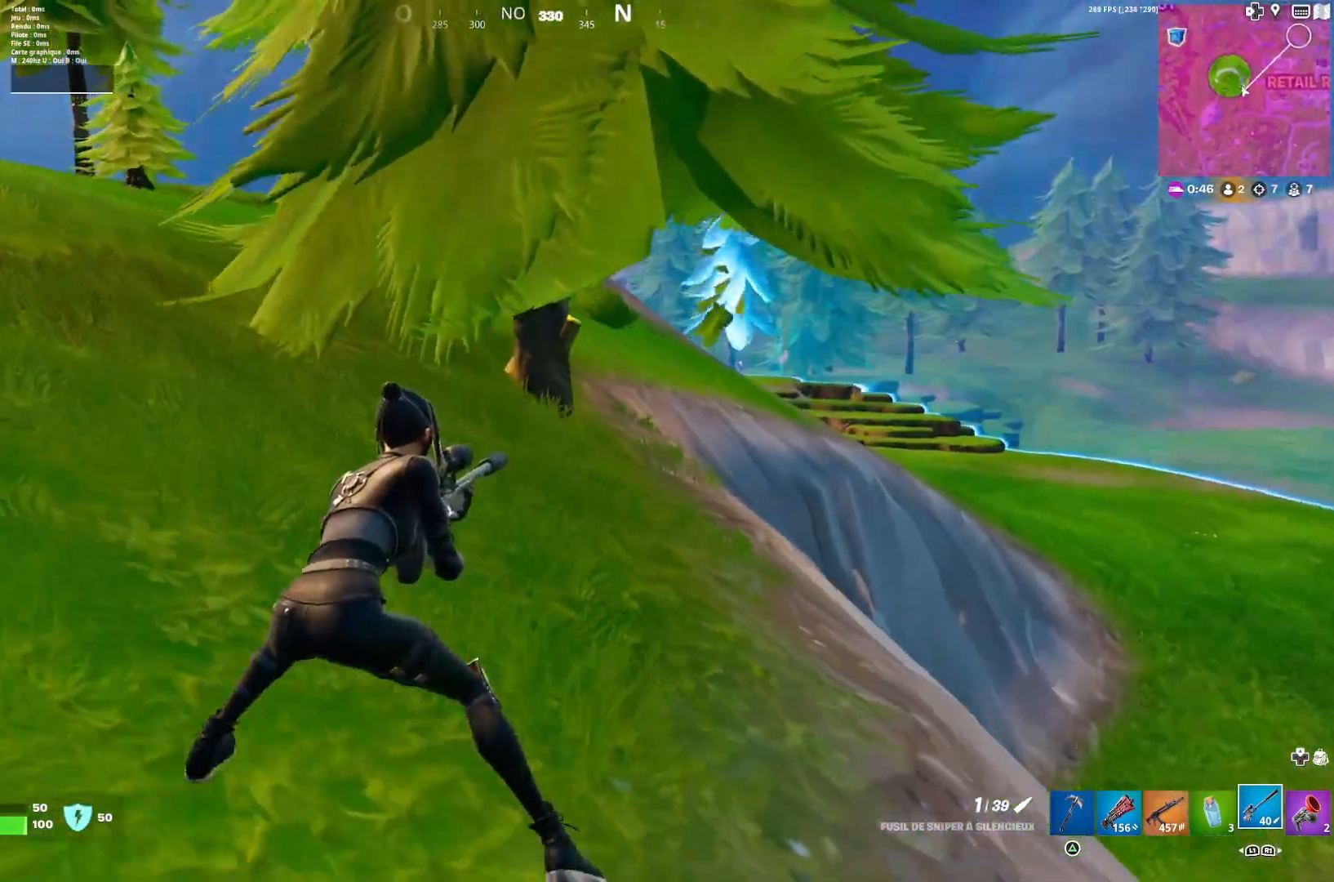
{"buttons": [], "left_stick": "left", "right_stick": "center", "events": [[233, "CROSS", "down"], [300, "CROSS", "up"], [333, "left_stick", "left"], [367, "CROSS", "down"], [433, "CROSS", "up"]]}
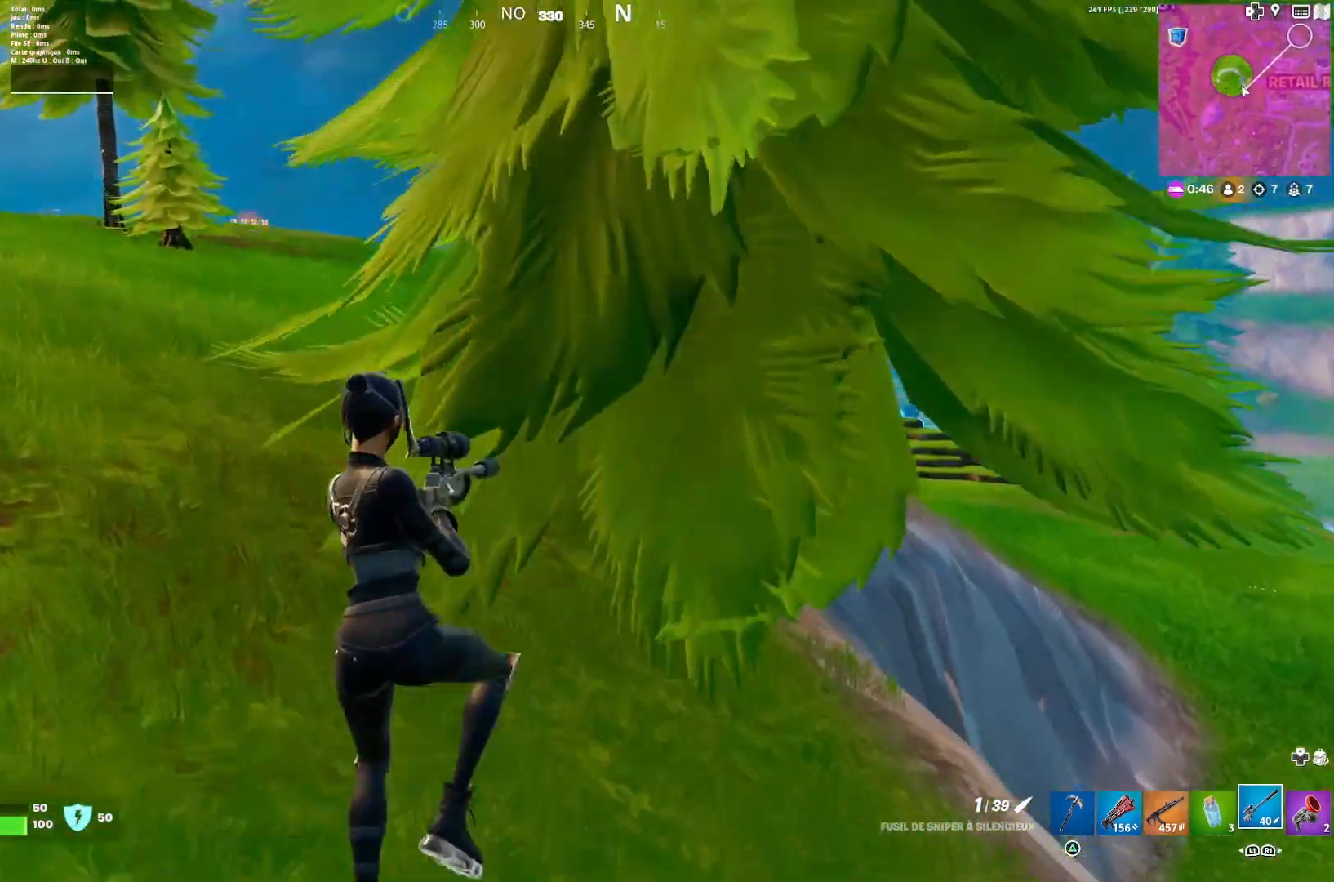
{"buttons": [], "left_stick": "left", "right_stick": "center", "events": []}
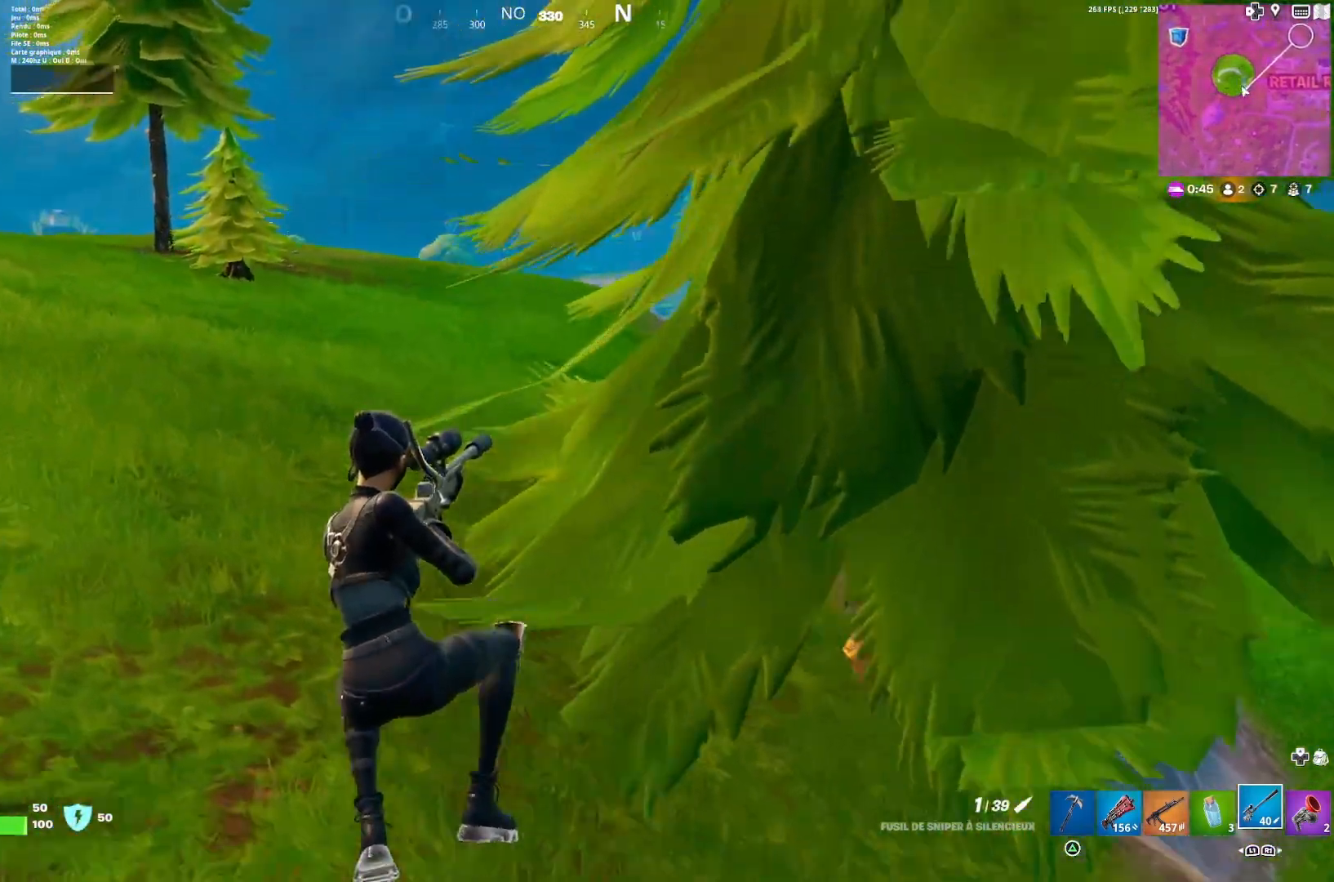
{"buttons": [], "left_stick": "left", "right_stick": "center", "events": [[133, "left_stick", "down-left"], [233, "left_stick", "down-right"], [333, "right_stick", "left"], [433, "left_stick", "left"], [500, "right_stick", "center"]]}
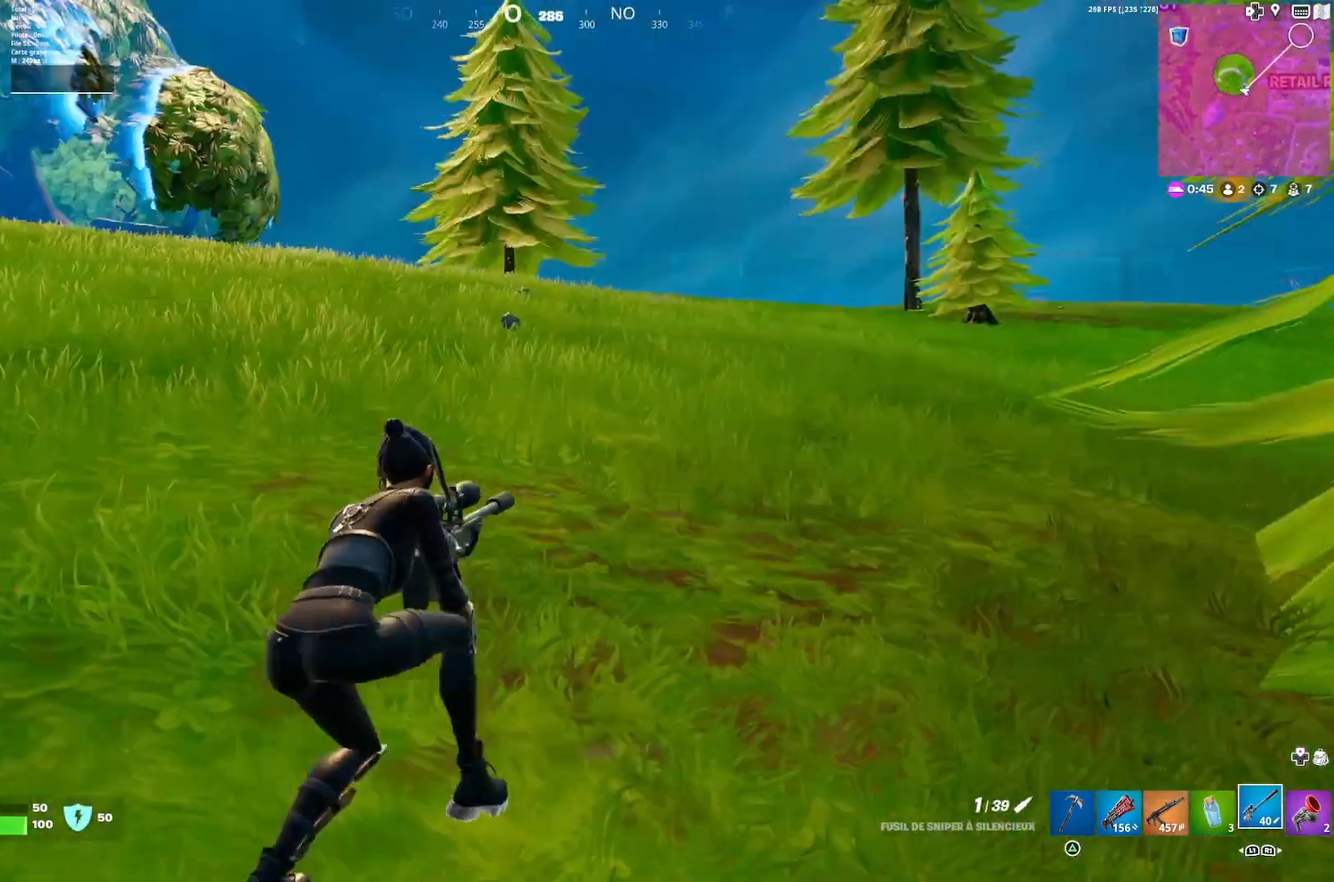
{"buttons": [], "left_stick": "up-left", "right_stick": "right", "events": [[133, "CROSS", "down"], [200, "CROSS", "up"], [267, "CROSS", "down"], [333, "CROSS", "up"], [367, "left_stick", "up-left"], [467, "right_stick", "right"]]}
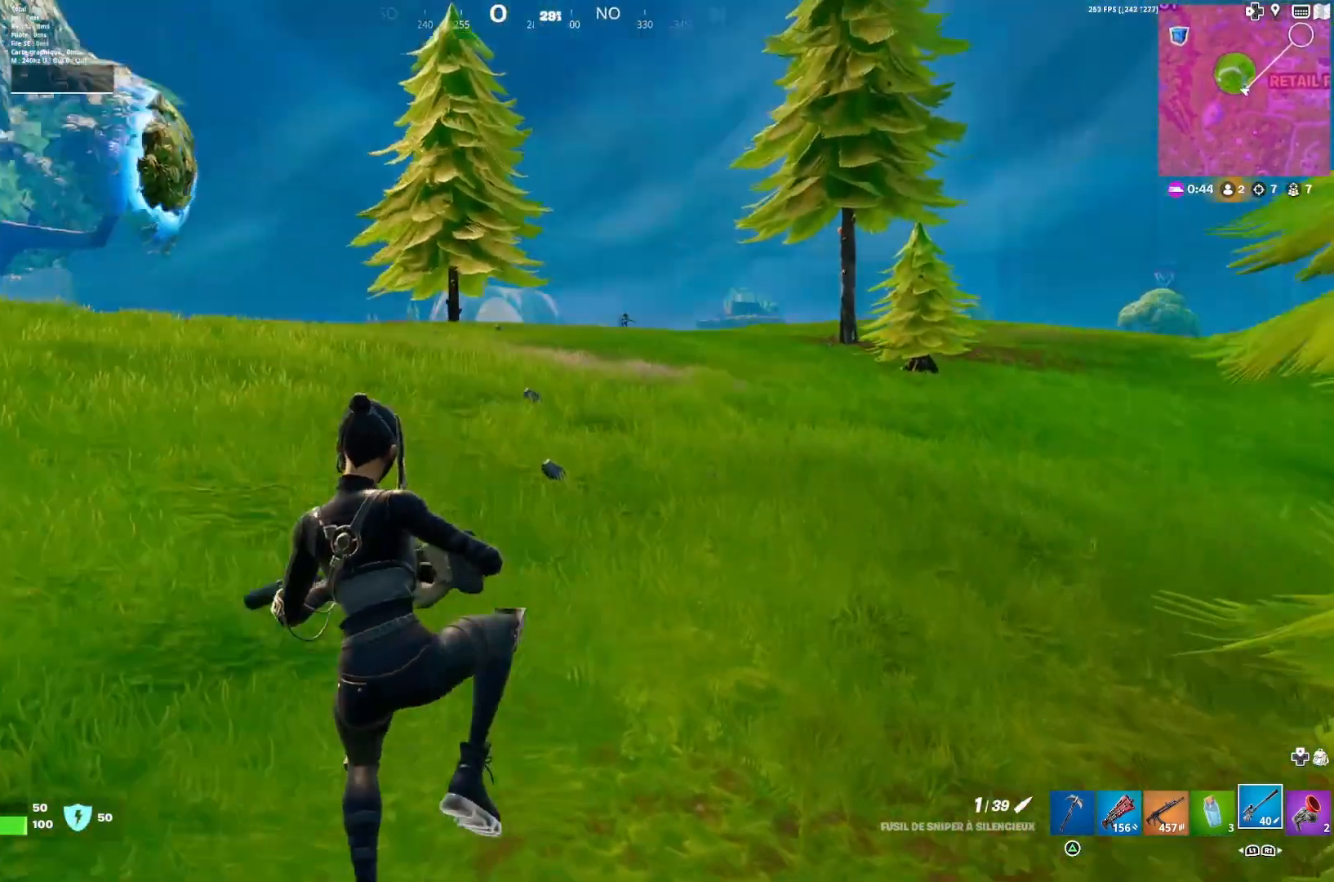
{"buttons": [], "left_stick": "right", "right_stick": "up-left", "events": [[100, "right_stick", "center"], [333, "left_stick", "center"], [400, "right_stick", "up-left"], [433, "left_stick", "right"]]}
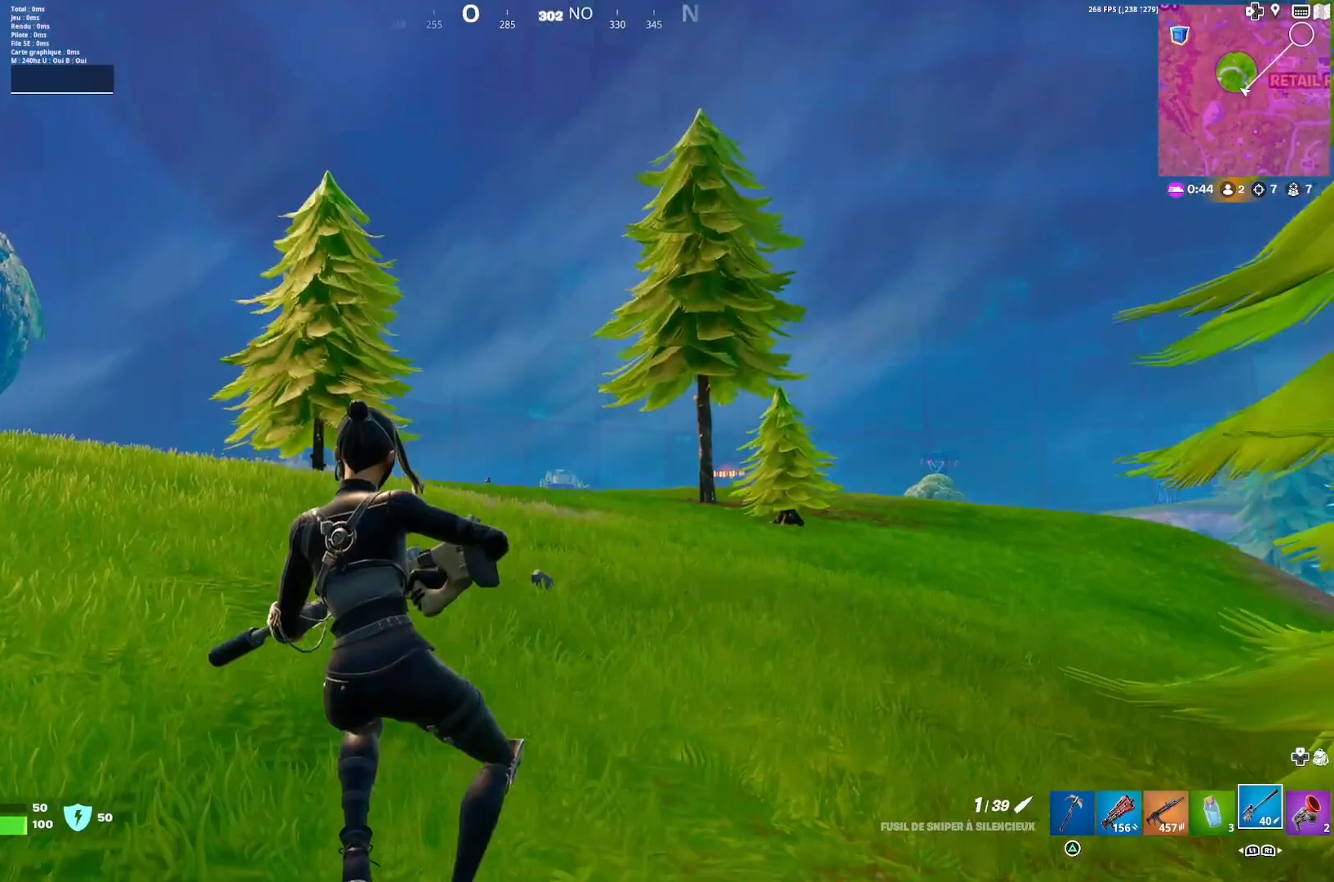
{"buttons": [], "left_stick": "up-left", "right_stick": "center", "events": [[33, "right_stick", "center"], [133, "left_stick", "up"], [200, "left_stick", "up-left"]]}
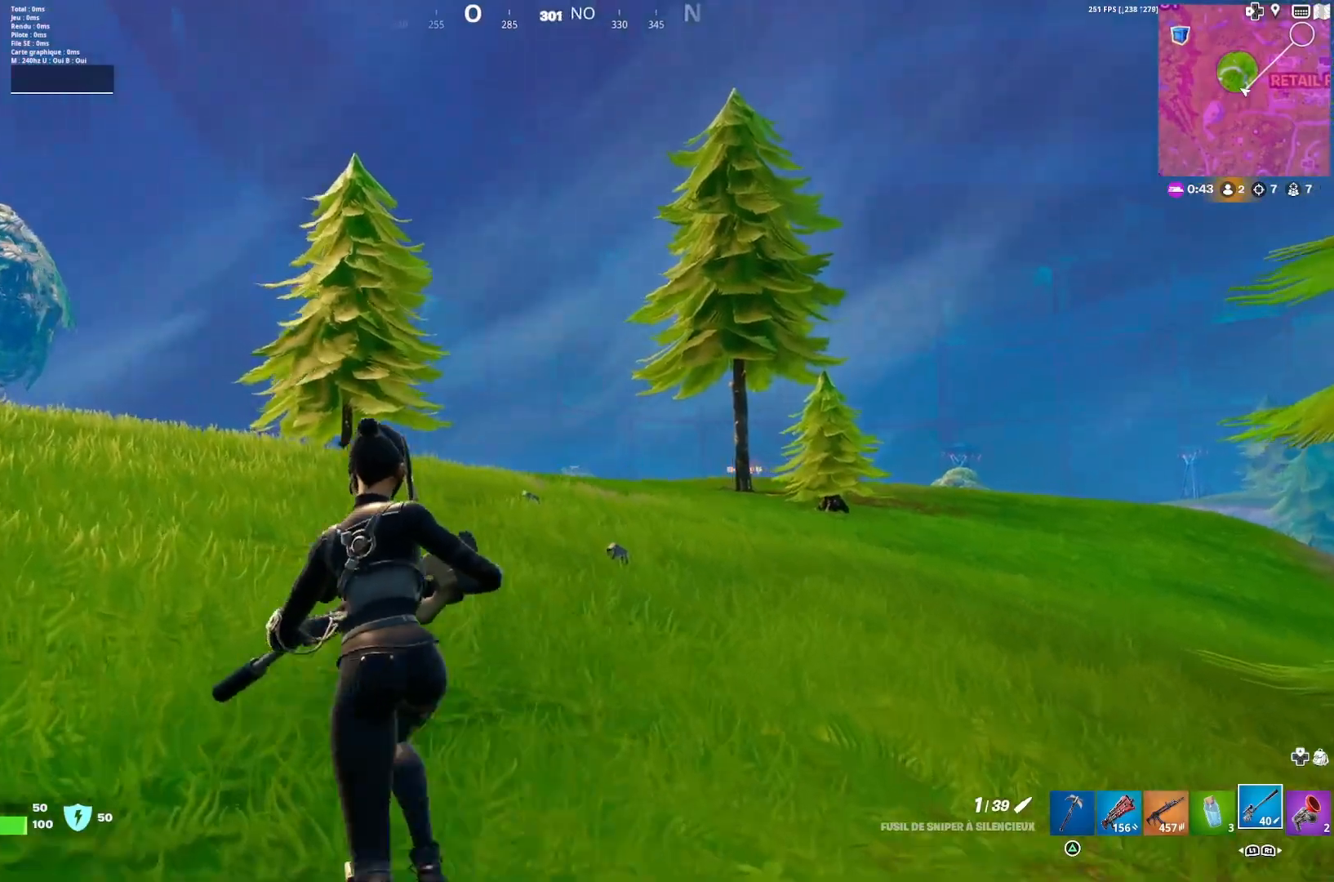
{"buttons": ["L2"], "left_stick": "up-left", "right_stick": "center", "events": [[67, "right_stick", "down"], [133, "right_stick", "center"], [400, "L2", "down"]]}
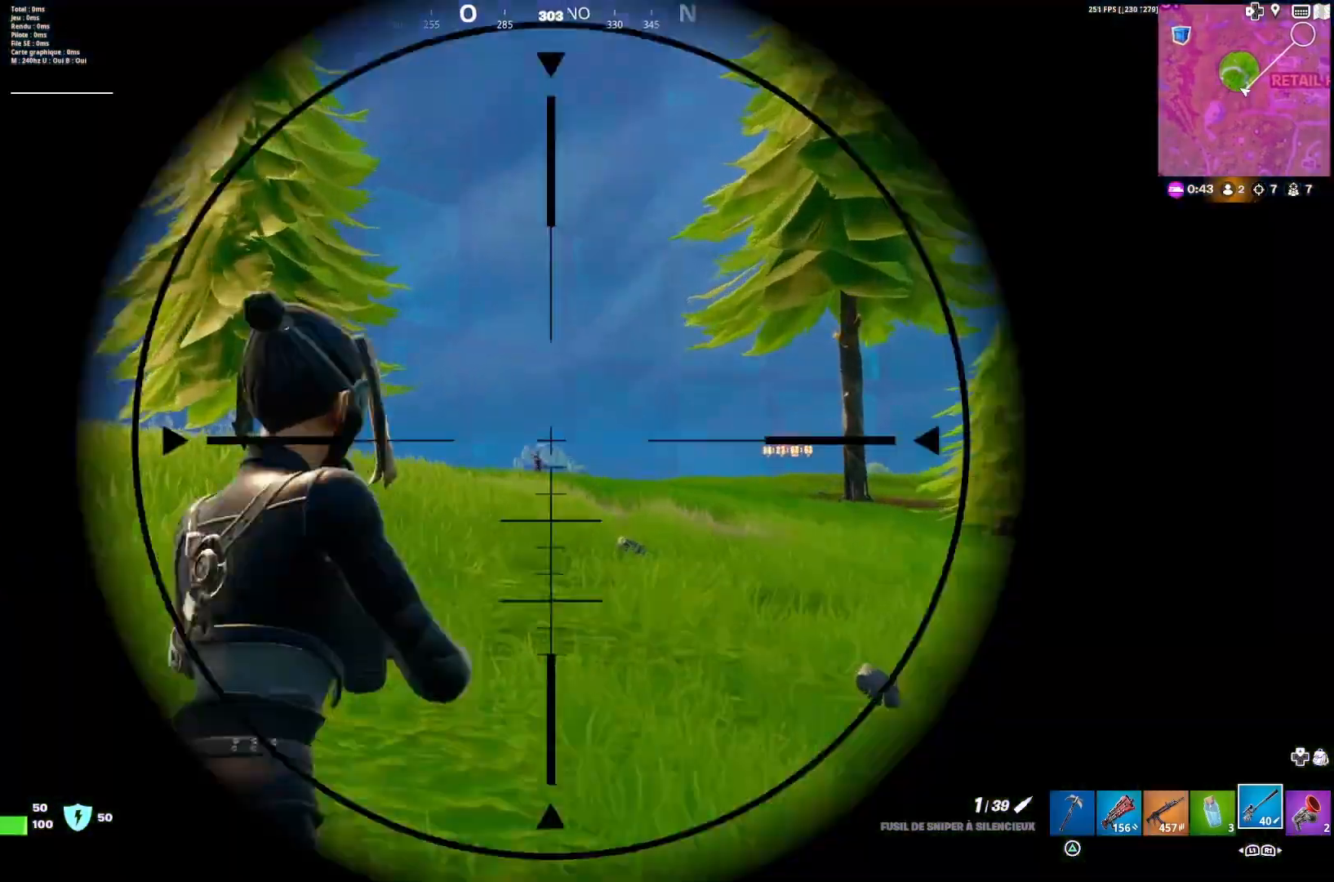
{"buttons": ["L2"], "left_stick": "right", "right_stick": "center", "events": [[200, "right_stick", "right"], [267, "right_stick", "down-right"], [333, "left_stick", "up-right"], [433, "right_stick", "center"], [500, "left_stick", "right"]]}
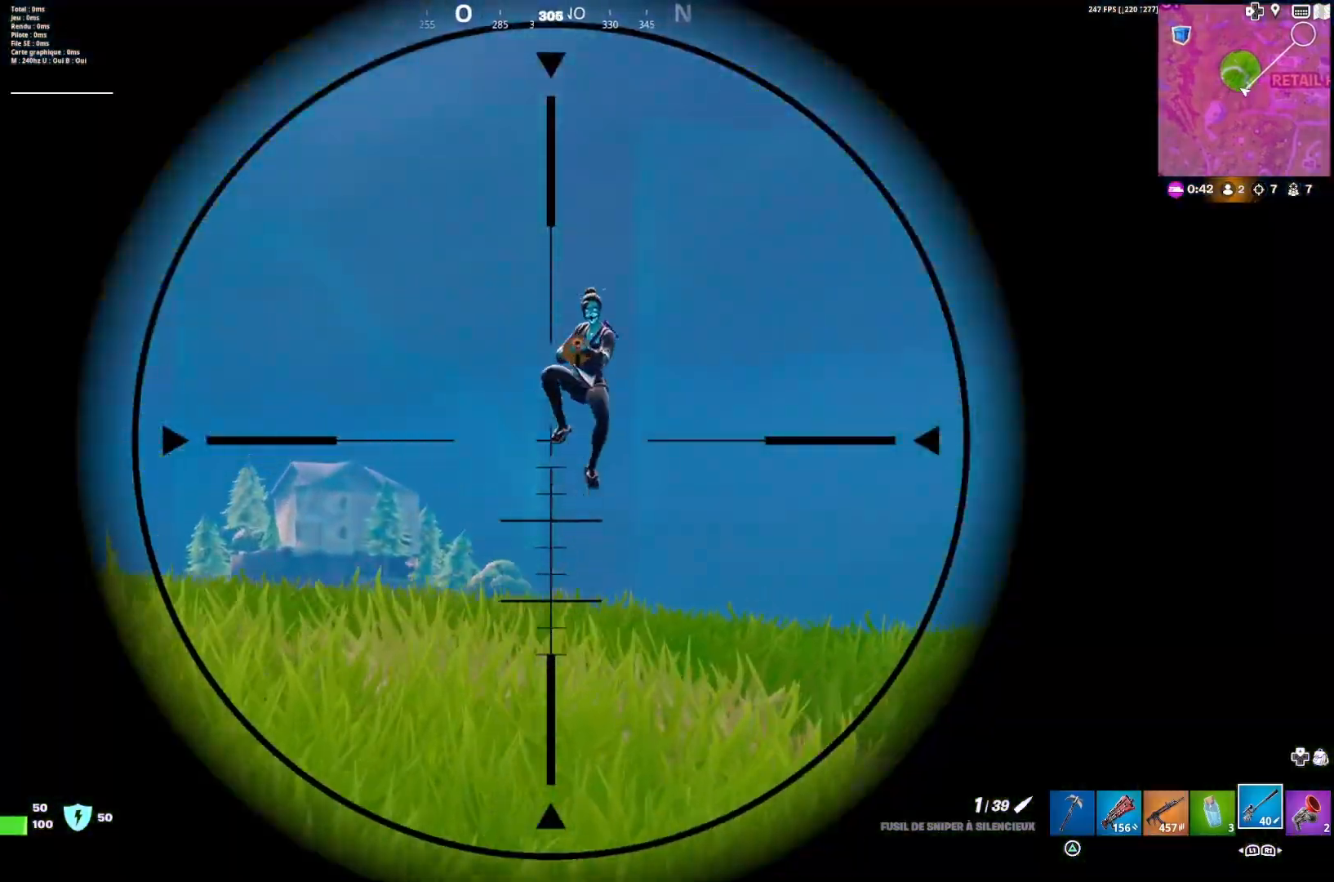
{"buttons": ["R2"], "left_stick": "up-right", "right_stick": "center", "events": [[33, "right_stick", "up-right"], [133, "right_stick", "right"], [467, "R2", "down"], [467, "left_stick", "up-right"], [500, "L2", "up"], [500, "right_stick", "center"]]}
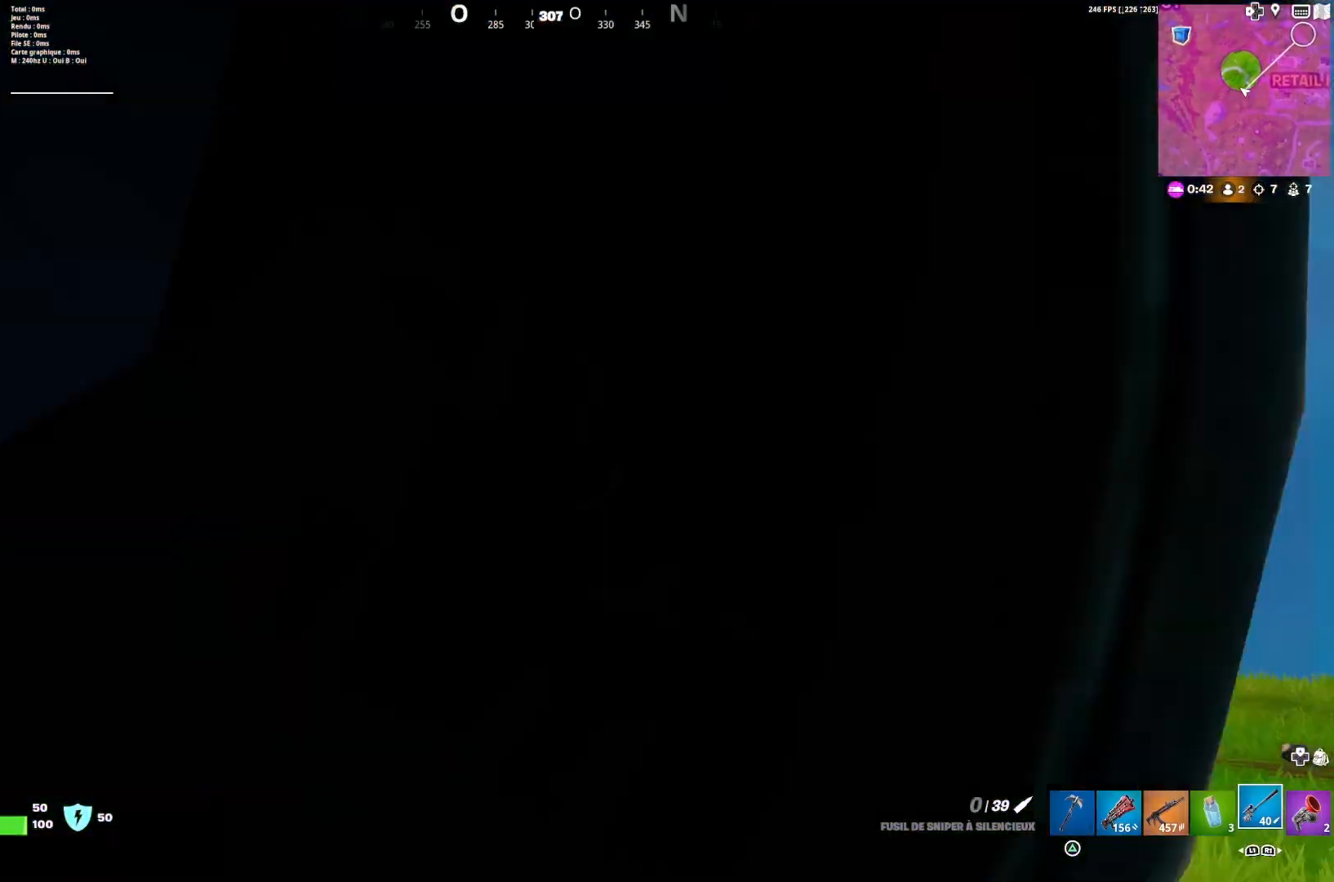
{"buttons": [], "left_stick": "up-right", "right_stick": "center", "events": [[33, "R2", "up"], [200, "right_stick", "down-right"], [333, "right_stick", "center"], [367, "L1", "down"], [400, "L1", "up"]]}
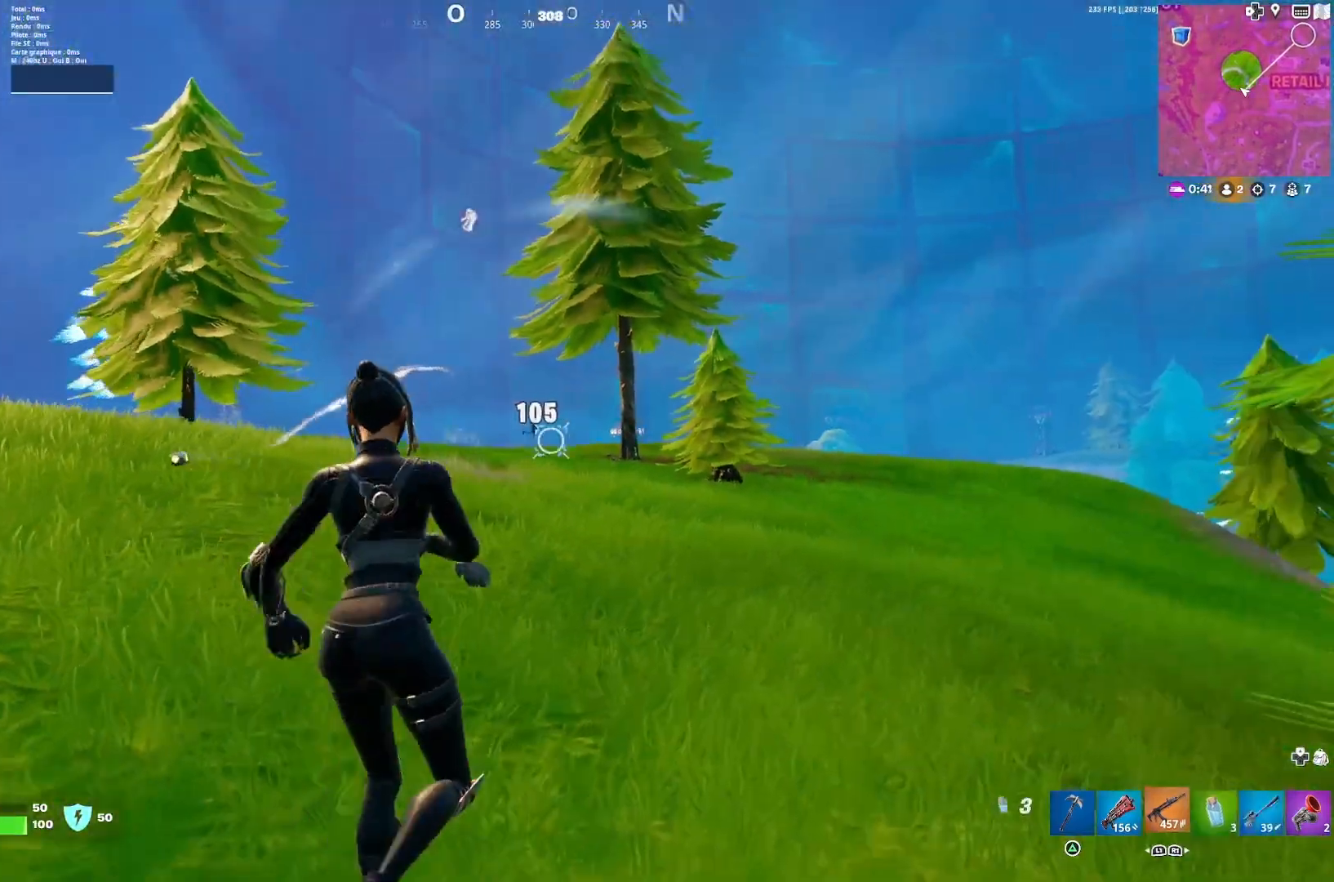
{"buttons": [], "left_stick": "up-right", "right_stick": "center", "events": [[33, "L1", "down"], [133, "L1", "up"], [233, "right_stick", "up"], [333, "right_stick", "center"]]}
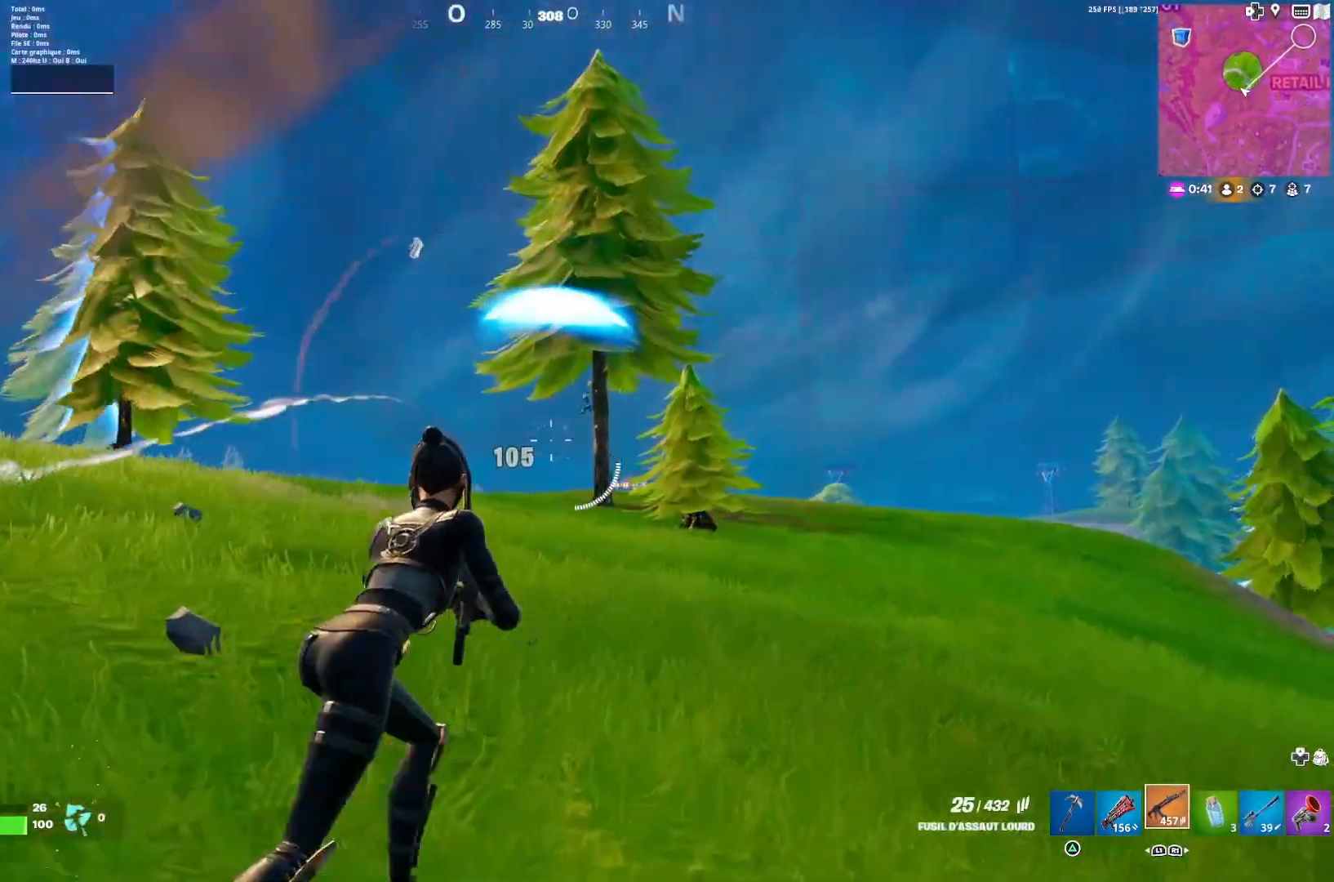
{"buttons": ["L2"], "left_stick": "up-right", "right_stick": "down-right", "events": [[33, "right_stick", "right"], [67, "L2", "down"], [100, "R2", "down"], [233, "right_stick", "center"], [433, "R2", "up"], [500, "right_stick", "down-right"]]}
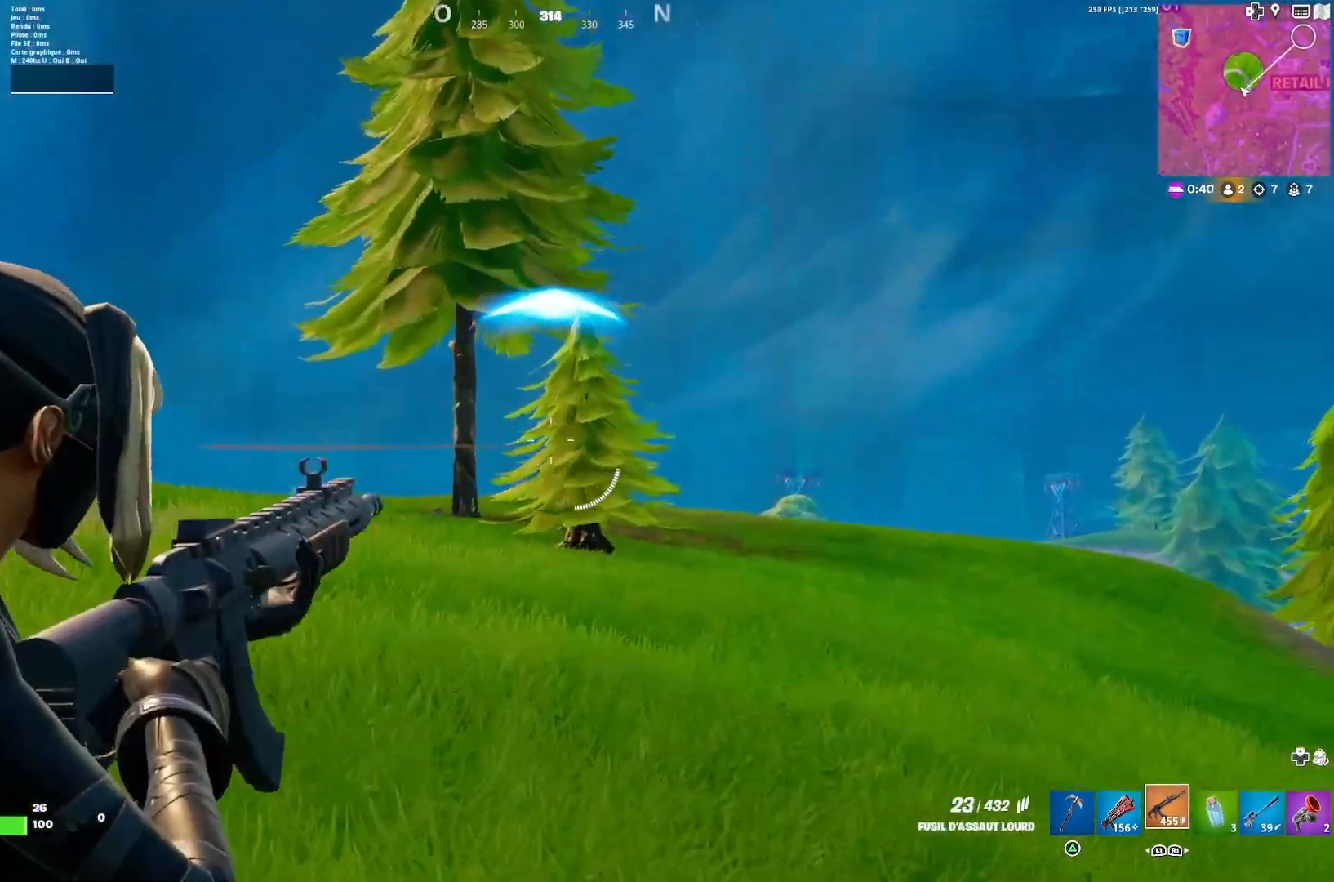
{"buttons": ["L1"], "left_stick": "up-left", "right_stick": "center", "events": [[33, "left_stick", "right"], [100, "L2", "up"], [200, "L1", "down"], [200, "right_stick", "right"], [233, "left_stick", "up-right"], [267, "L1", "up"], [367, "L1", "down"], [367, "left_stick", "up"], [367, "right_stick", "up-left"], [467, "left_stick", "up-left"], [467, "right_stick", "center"]]}